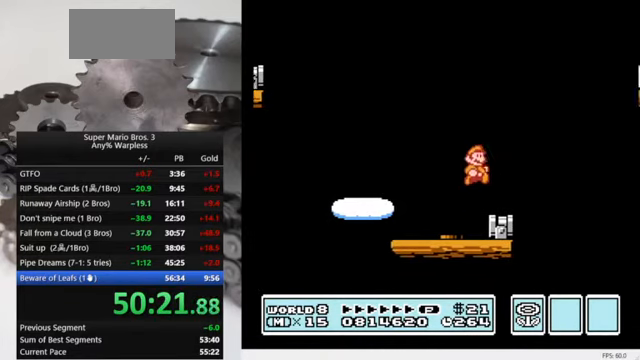
Gameplay with a controller (Nintendo layout); each line is a JSON object with the inputs held at the frame after it. "events" lists button and stick changes between this image and that frame as [ms after this image, input, new state], when the widget could be followed in between. Not read: L3 R3.
{"buttons": ["B"], "events": [[34, "DPAD_LEFT", "down"], [167, "DPAD_LEFT", "up"]]}
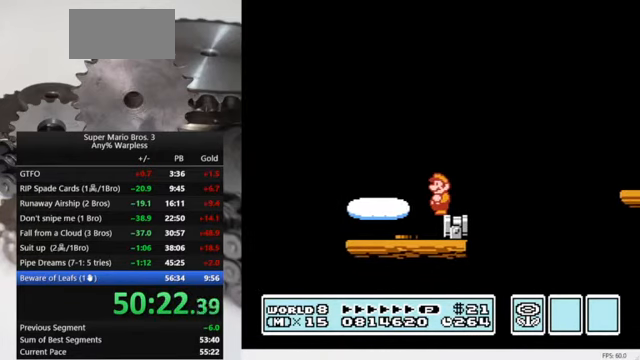
{"buttons": ["A", "B", "DPAD_RIGHT"], "events": [[67, "DPAD_RIGHT", "down"], [234, "A", "down"]]}
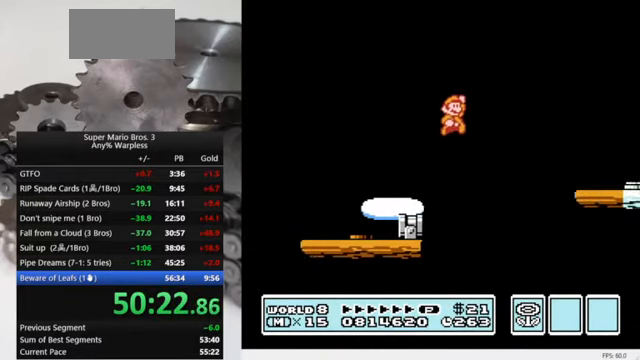
{"buttons": ["B", "DPAD_LEFT"], "events": [[267, "DPAD_RIGHT", "up"], [367, "A", "up"], [434, "DPAD_LEFT", "down"]]}
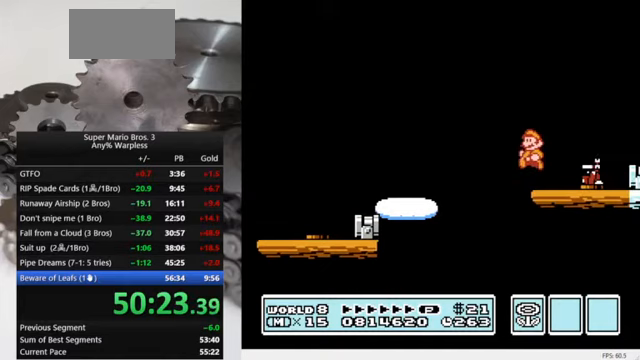
{"buttons": ["A", "B", "DPAD_RIGHT"], "events": [[167, "A", "down"], [267, "DPAD_LEFT", "up"], [367, "DPAD_RIGHT", "down"]]}
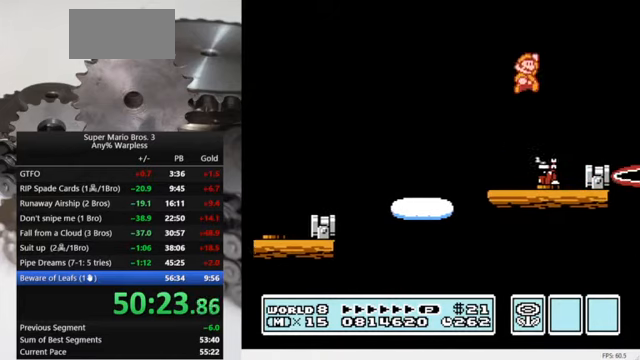
{"buttons": ["B", "DPAD_UP", "DPAD_LEFT"], "events": [[133, "DPAD_RIGHT", "up"], [167, "A", "up"], [167, "DPAD_LEFT", "down"], [200, "DPAD_UP", "down"], [300, "DPAD_UP", "up"], [500, "DPAD_UP", "down"]]}
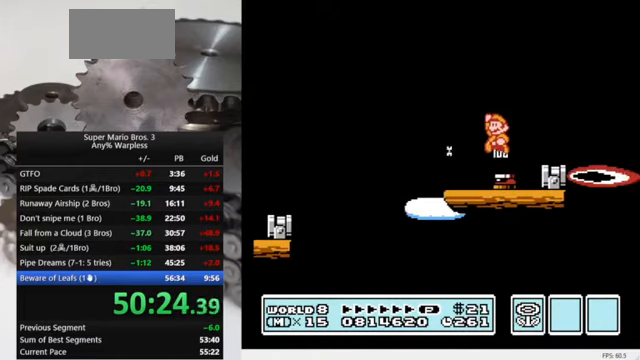
{"buttons": ["B"], "events": [[33, "DPAD_LEFT", "up"], [33, "DPAD_UP", "up"], [167, "DPAD_RIGHT", "down"], [233, "DPAD_RIGHT", "up"]]}
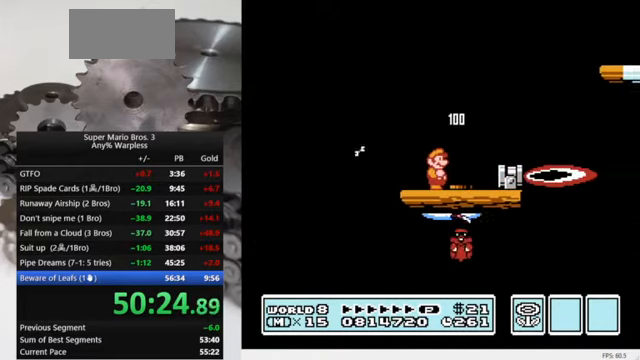
{"buttons": ["A", "B", "DPAD_RIGHT"], "events": [[400, "A", "down"], [400, "DPAD_RIGHT", "down"]]}
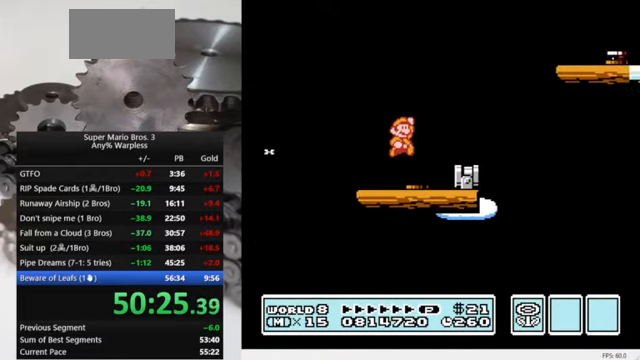
{"buttons": ["B", "DPAD_LEFT"], "events": [[100, "A", "up"], [233, "DPAD_RIGHT", "up"], [400, "DPAD_LEFT", "down"]]}
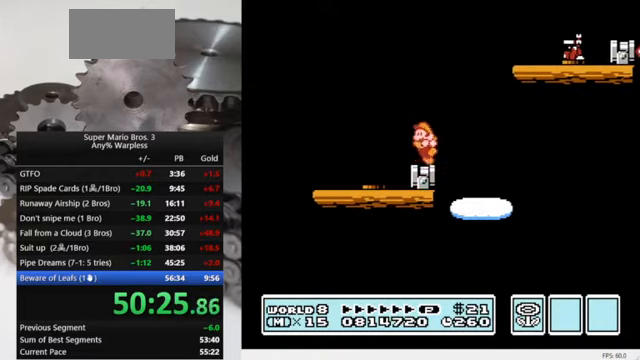
{"buttons": ["B"], "events": [[167, "DPAD_LEFT", "up"]]}
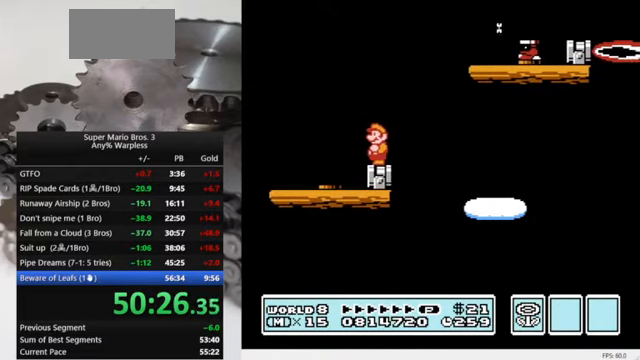
{"buttons": ["B"], "events": []}
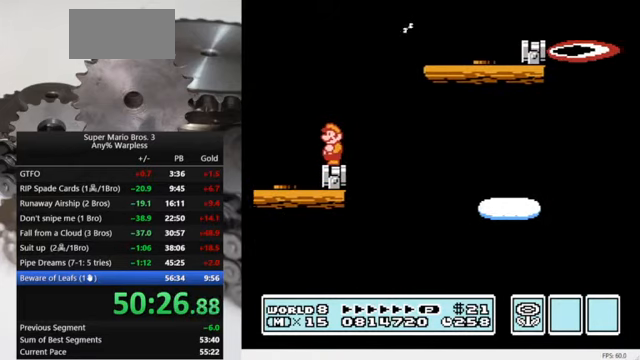
{"buttons": ["A", "B", "DPAD_RIGHT"], "events": [[267, "DPAD_RIGHT", "down"], [333, "A", "down"]]}
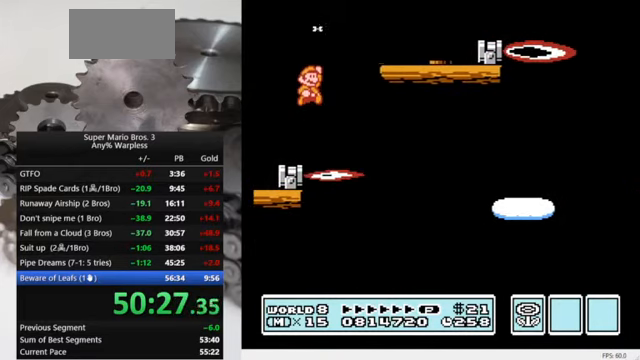
{"buttons": ["B", "DPAD_LEFT"], "events": [[367, "DPAD_RIGHT", "up"], [400, "A", "up"], [433, "DPAD_LEFT", "down"]]}
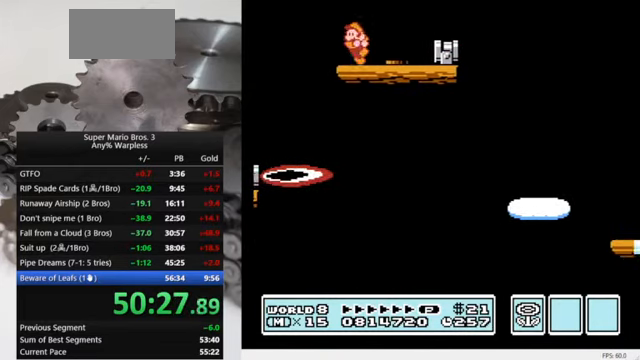
{"buttons": ["B", "DPAD_RIGHT"], "events": [[67, "DPAD_UP", "down"], [100, "DPAD_UP", "up"], [133, "DPAD_LEFT", "up"], [433, "DPAD_RIGHT", "down"]]}
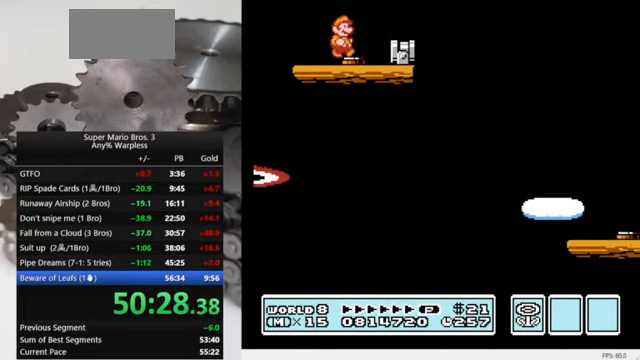
{"buttons": ["B", "DPAD_LEFT"], "events": [[67, "A", "down"], [167, "A", "up"], [267, "DPAD_RIGHT", "up"], [366, "DPAD_LEFT", "down"], [400, "DPAD_UP", "down"], [500, "DPAD_UP", "up"]]}
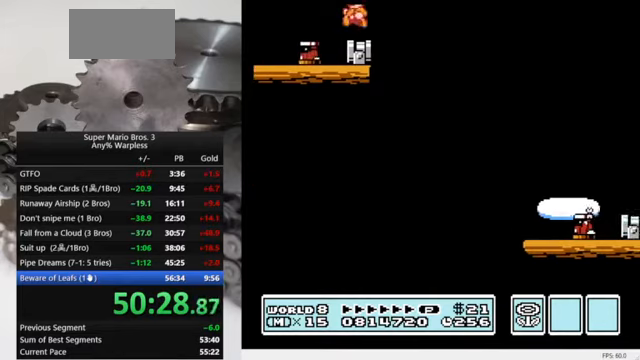
{"buttons": ["A", "B", "DPAD_RIGHT"], "events": [[33, "DPAD_LEFT", "up"], [200, "DPAD_RIGHT", "down"], [333, "A", "down"]]}
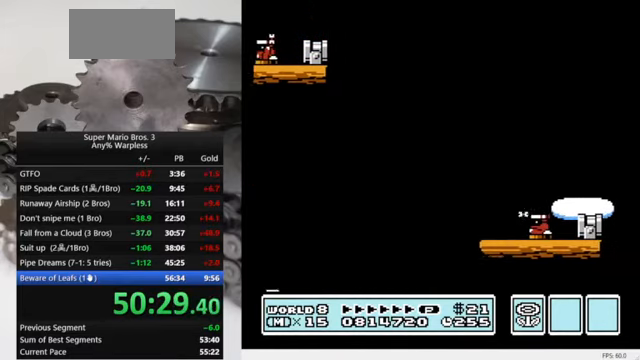
{"buttons": ["B"], "events": [[200, "A", "up"], [500, "DPAD_RIGHT", "up"]]}
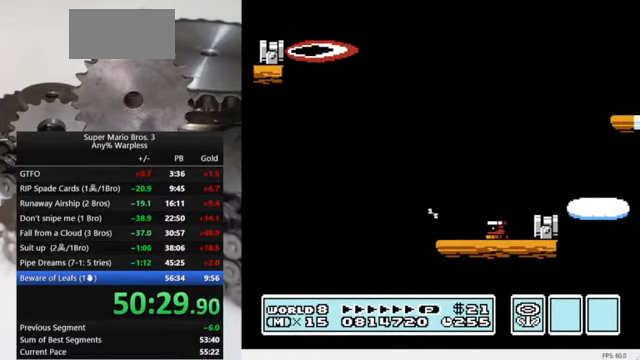
{"buttons": ["B", "DPAD_LEFT"], "events": [[300, "DPAD_LEFT", "down"], [366, "DPAD_UP", "down"], [500, "DPAD_UP", "up"]]}
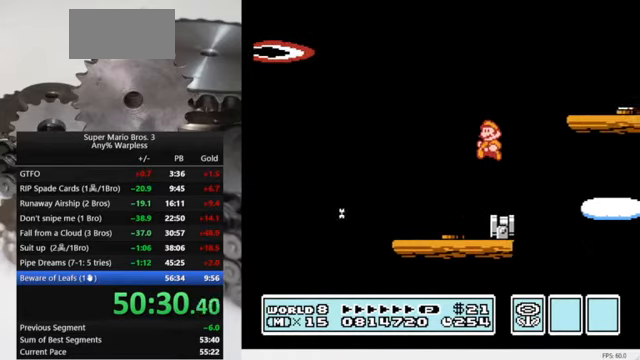
{"buttons": ["B"], "events": [[33, "DPAD_LEFT", "up"], [133, "DPAD_LEFT", "down"], [233, "DPAD_LEFT", "up"]]}
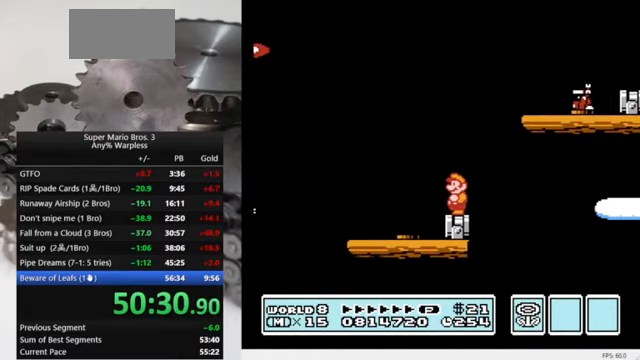
{"buttons": ["B"], "events": []}
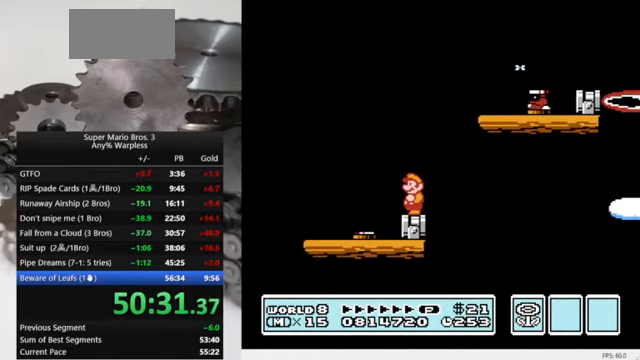
{"buttons": ["A", "B", "DPAD_RIGHT"], "events": [[466, "A", "down"], [500, "DPAD_RIGHT", "down"]]}
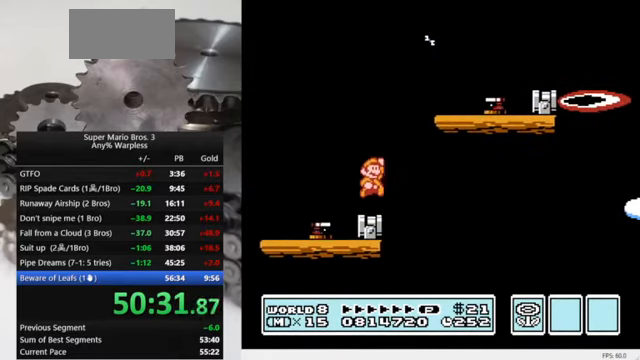
{"buttons": ["B"], "events": [[400, "A", "up"], [433, "DPAD_RIGHT", "up"]]}
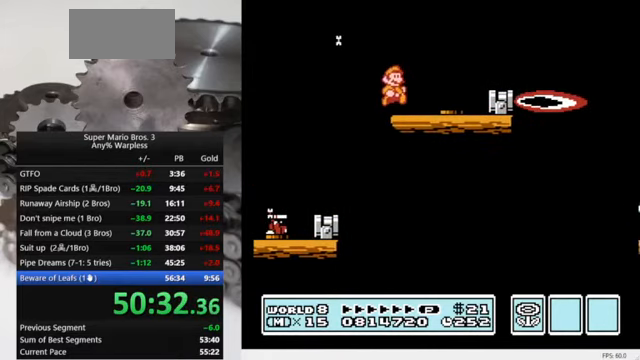
{"buttons": ["B"], "events": [[33, "DPAD_LEFT", "down"], [200, "DPAD_LEFT", "up"]]}
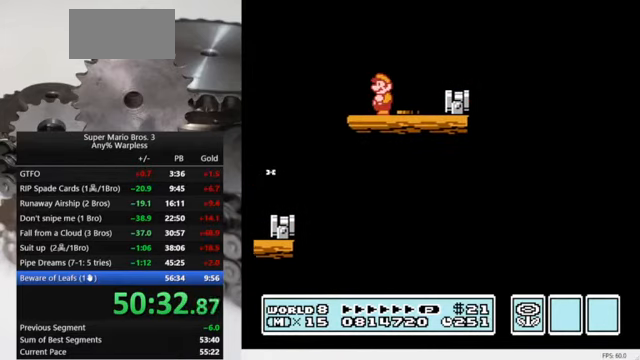
{"buttons": ["B"], "events": [[133, "A", "down"], [133, "DPAD_RIGHT", "down"], [366, "A", "up"], [466, "DPAD_RIGHT", "up"]]}
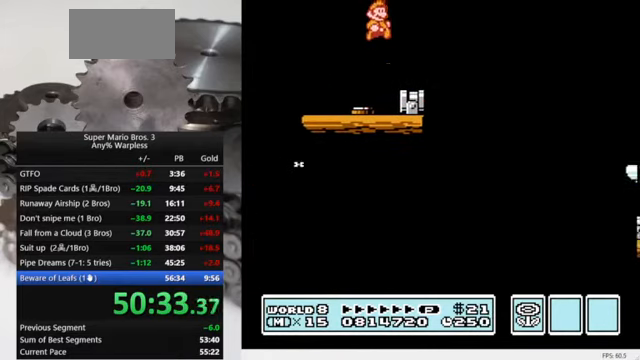
{"buttons": ["B", "DPAD_RIGHT"], "events": [[100, "DPAD_LEFT", "down"], [333, "DPAD_LEFT", "up"], [500, "DPAD_RIGHT", "down"]]}
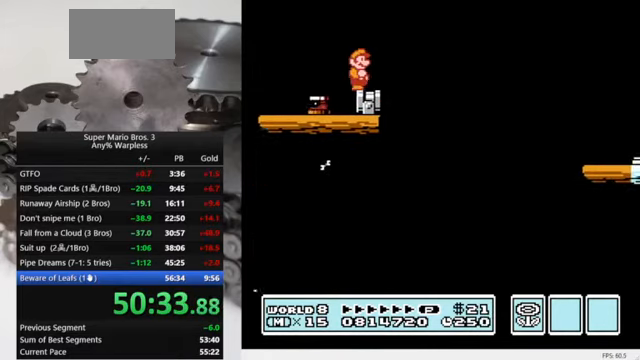
{"buttons": ["A", "B", "DPAD_RIGHT"], "events": [[167, "A", "down"]]}
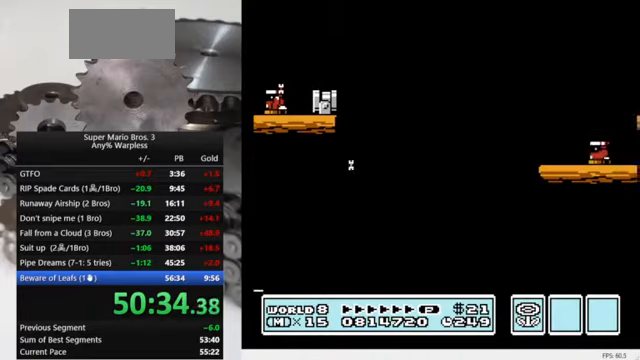
{"buttons": ["B", "DPAD_LEFT"], "events": [[134, "A", "up"], [300, "DPAD_RIGHT", "up"], [434, "DPAD_LEFT", "down"]]}
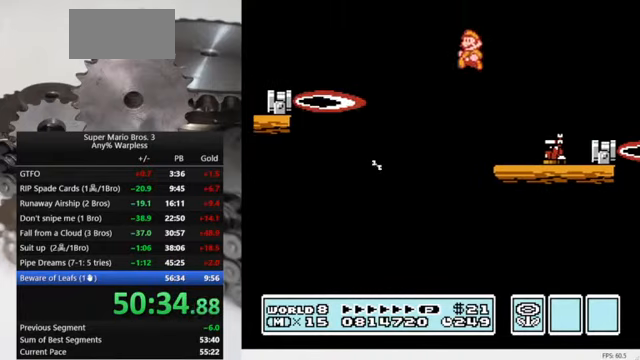
{"buttons": ["A", "B"], "events": [[200, "DPAD_LEFT", "up"], [334, "A", "down"]]}
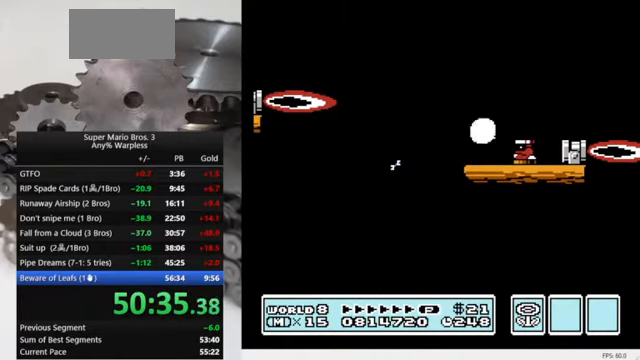
{"buttons": ["B", "DPAD_RIGHT"], "events": [[334, "DPAD_RIGHT", "down"], [400, "A", "up"]]}